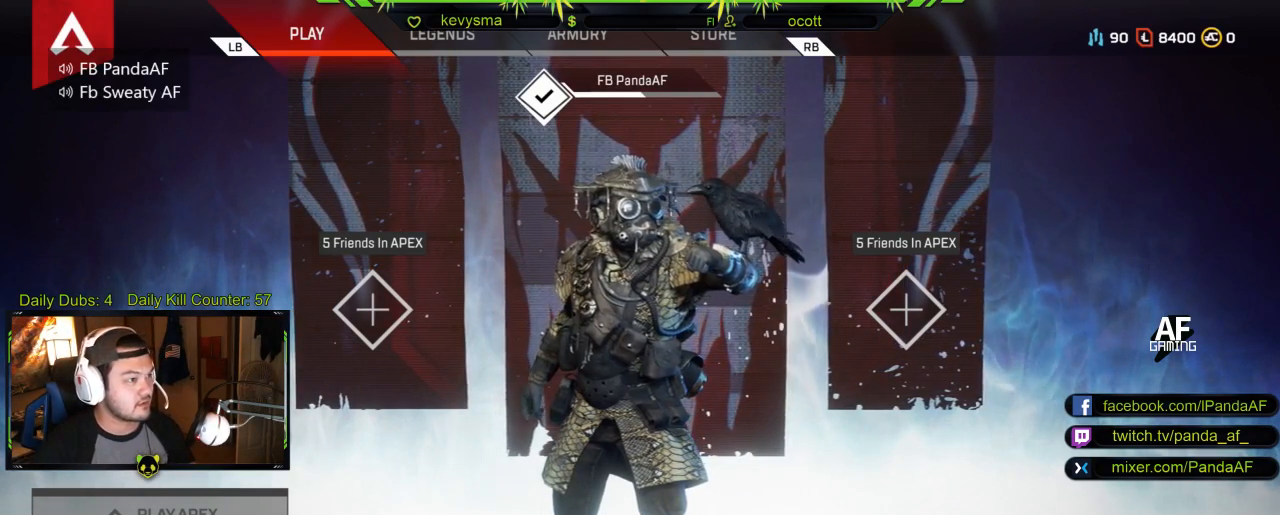
Gameplay with a controller (Xbox layout); each line is a JSON object with the inputs held at the frame after it. "events" lists button and stick changes between this image and that frame as [ms after this image, input, new state], when the widget could be followed in between.
{"buttons": [], "left_stick": "center", "right_stick": "center", "events": [[67, "right_stick", "left"], [233, "right_stick", "center"]]}
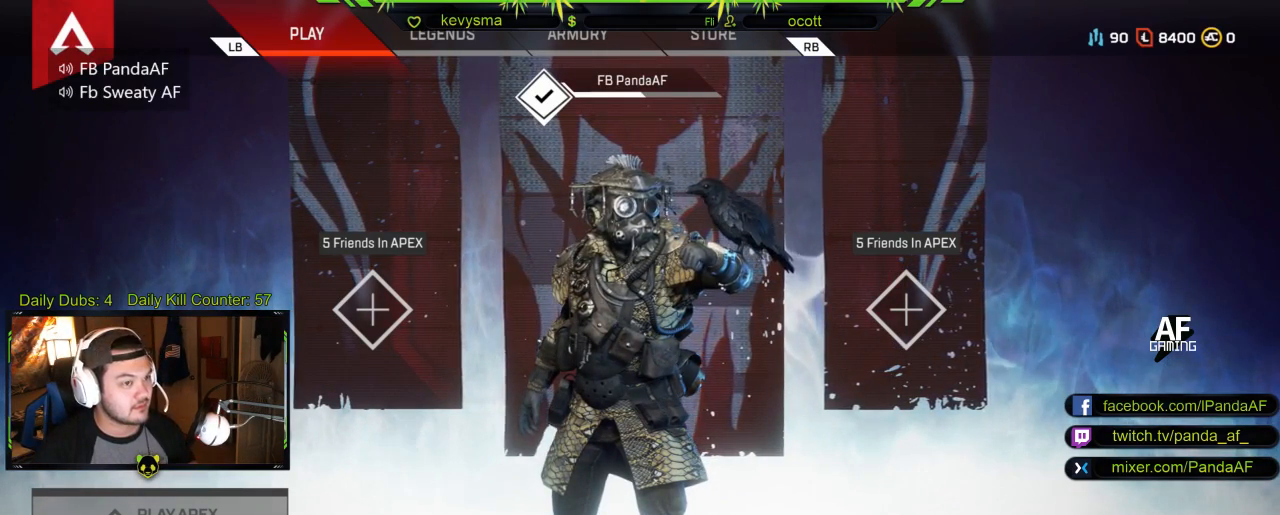
{"buttons": [], "left_stick": "center", "right_stick": "center", "events": []}
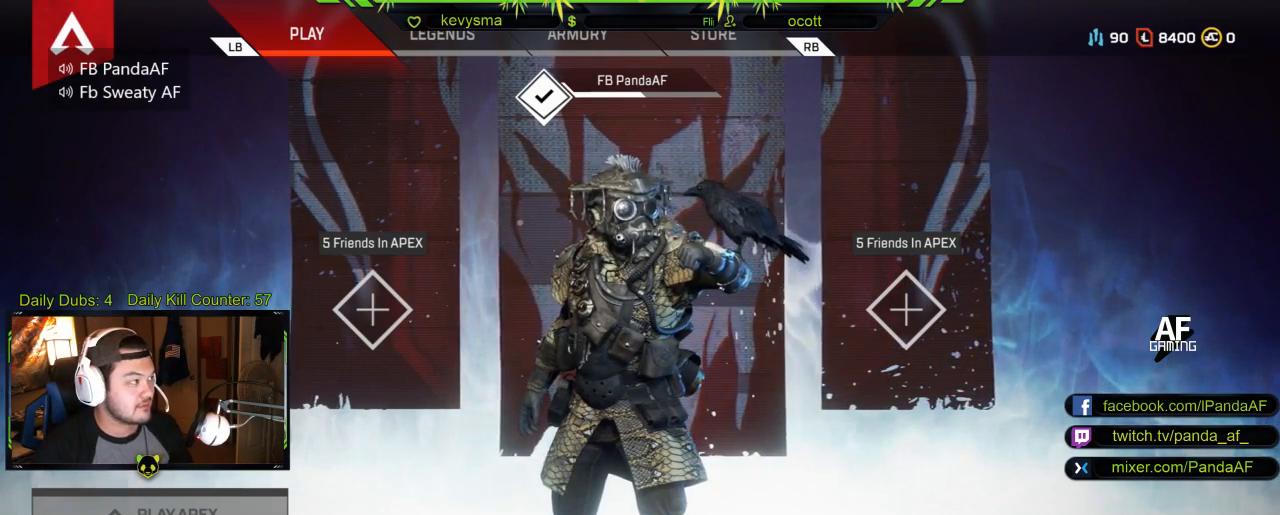
{"buttons": [], "left_stick": "center", "right_stick": "center", "events": [[33, "R1", "down"], [183, "R1", "up"]]}
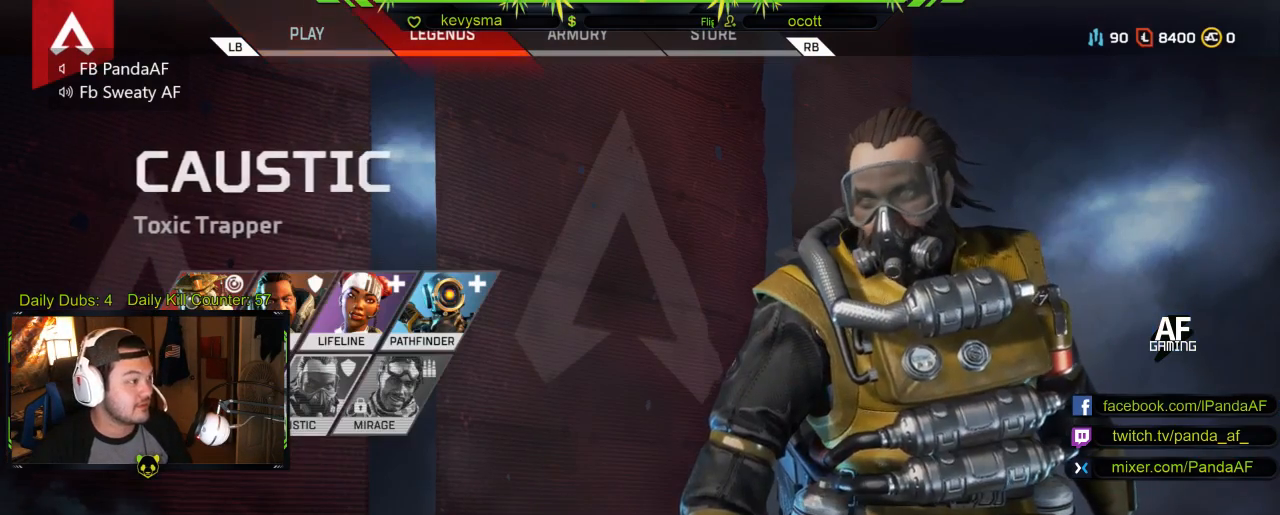
{"buttons": [], "left_stick": "center", "right_stick": "center", "events": [[233, "R1", "down"], [233, "R2", "down"], [350, "R2", "up"], [367, "R1", "up"]]}
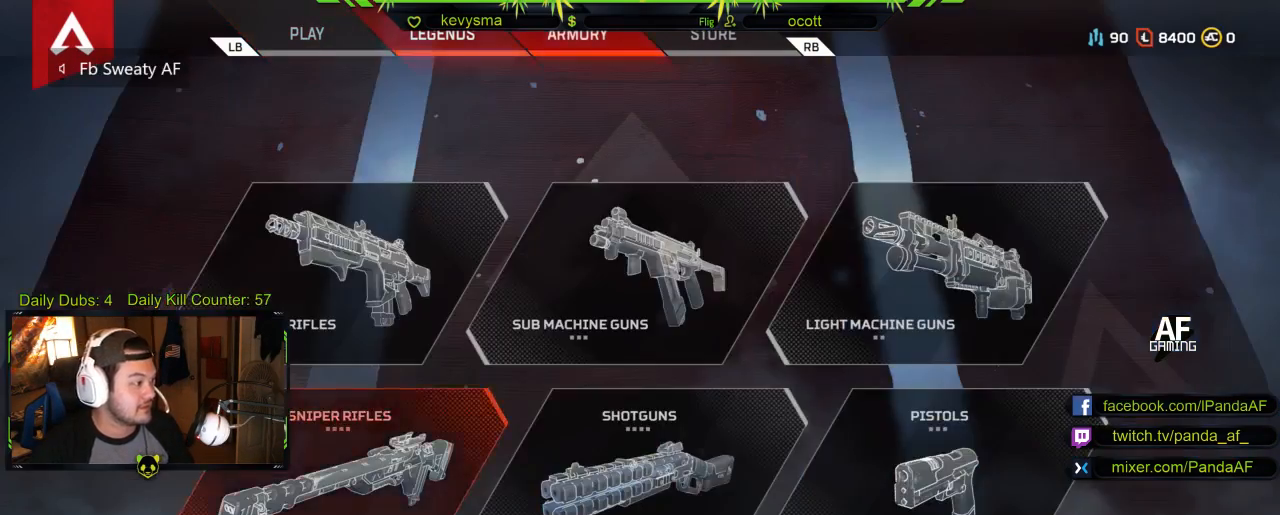
{"buttons": [], "left_stick": "center", "right_stick": "center", "events": [[283, "R1", "down"], [417, "R1", "up"]]}
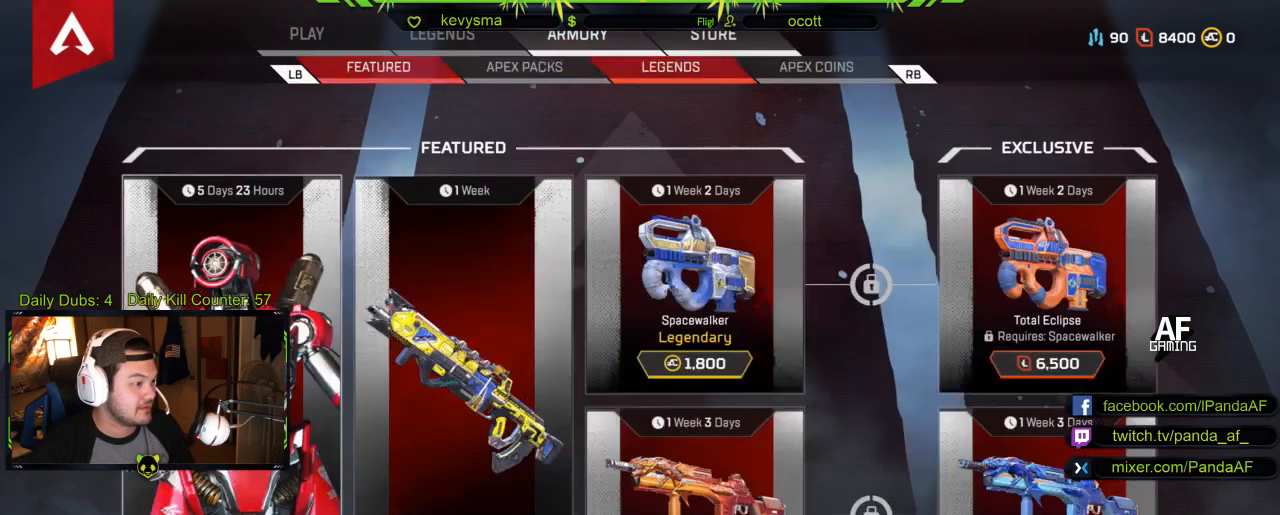
{"buttons": [], "left_stick": "center", "right_stick": "center", "events": [[183, "L1", "down"], [300, "L1", "up"]]}
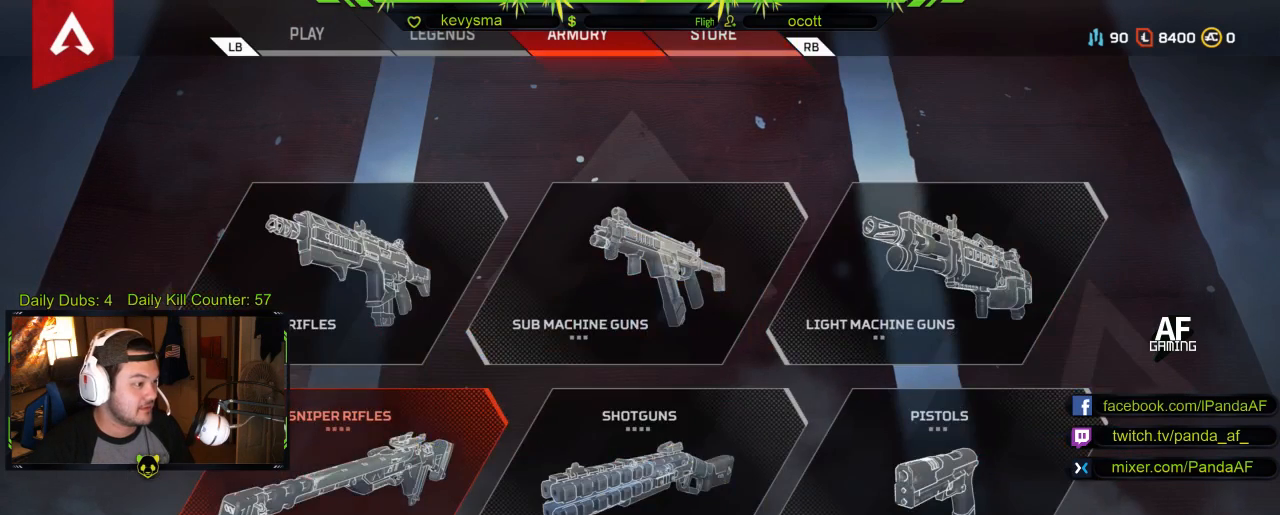
{"buttons": [], "left_stick": "center", "right_stick": "center", "events": [[50, "R1", "down"], [183, "R1", "up"]]}
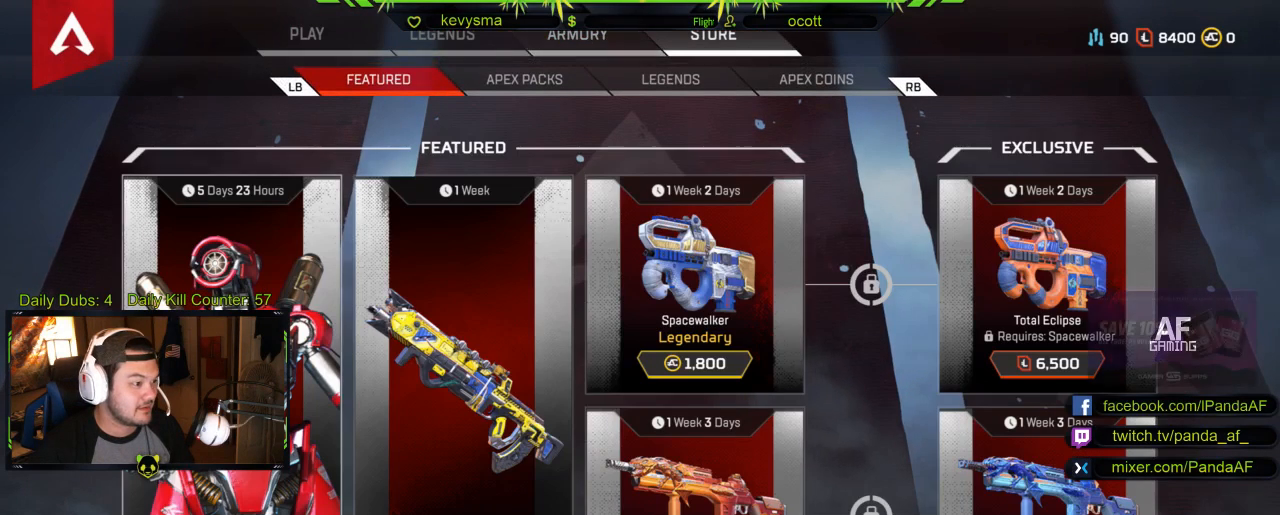
{"buttons": [], "left_stick": "center", "right_stick": "center", "events": [[217, "left_stick", "down-right"], [350, "left_stick", "center"]]}
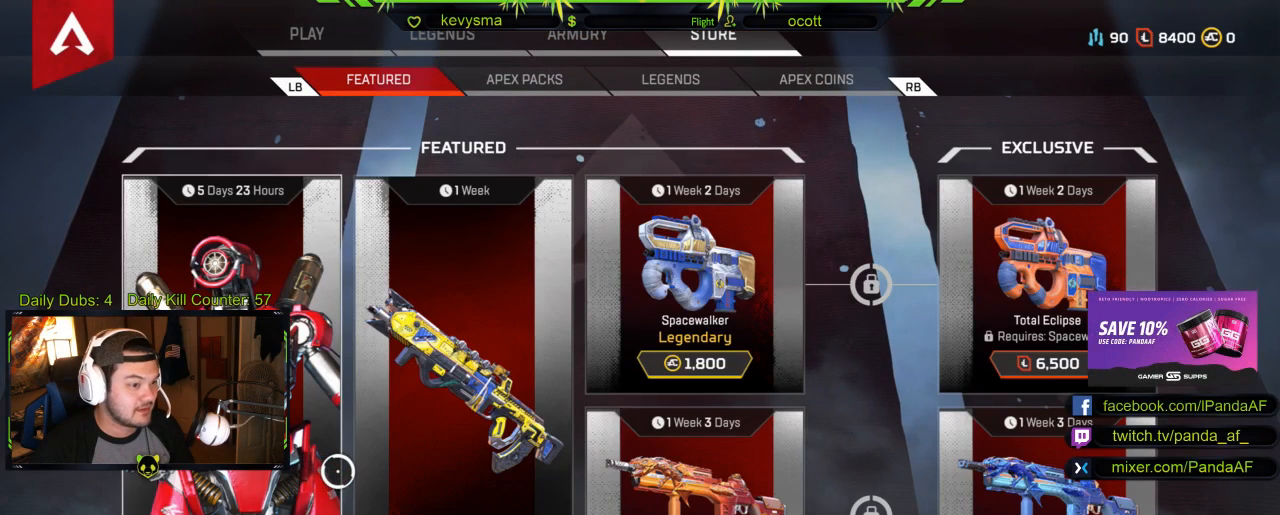
{"buttons": [], "left_stick": "right", "right_stick": "center", "events": [[150, "left_stick", "right"]]}
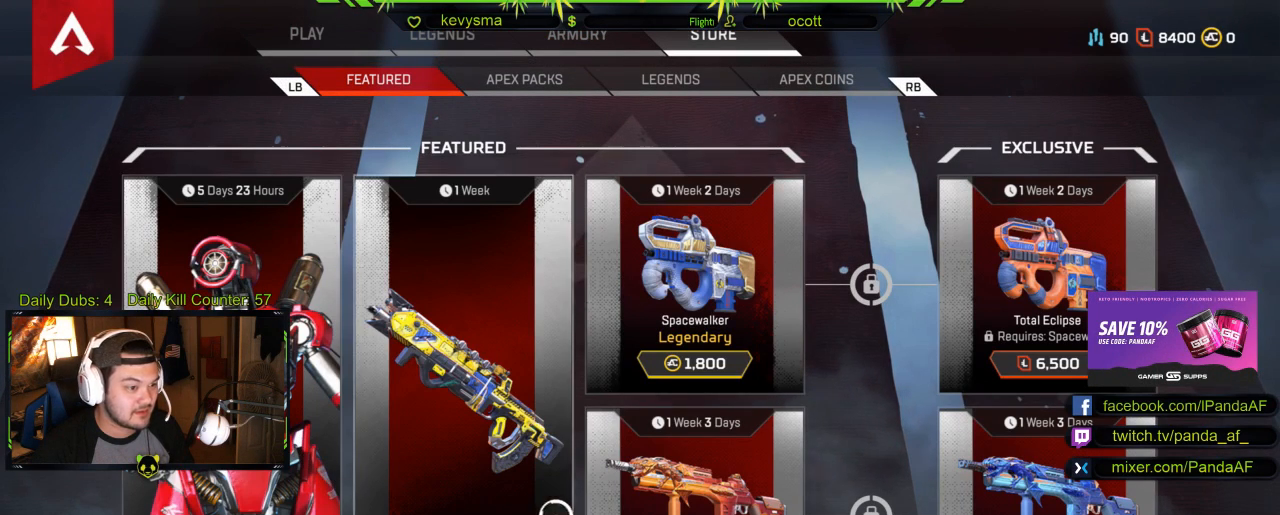
{"buttons": [], "left_stick": "center", "right_stick": "center", "events": [[283, "left_stick", "center"]]}
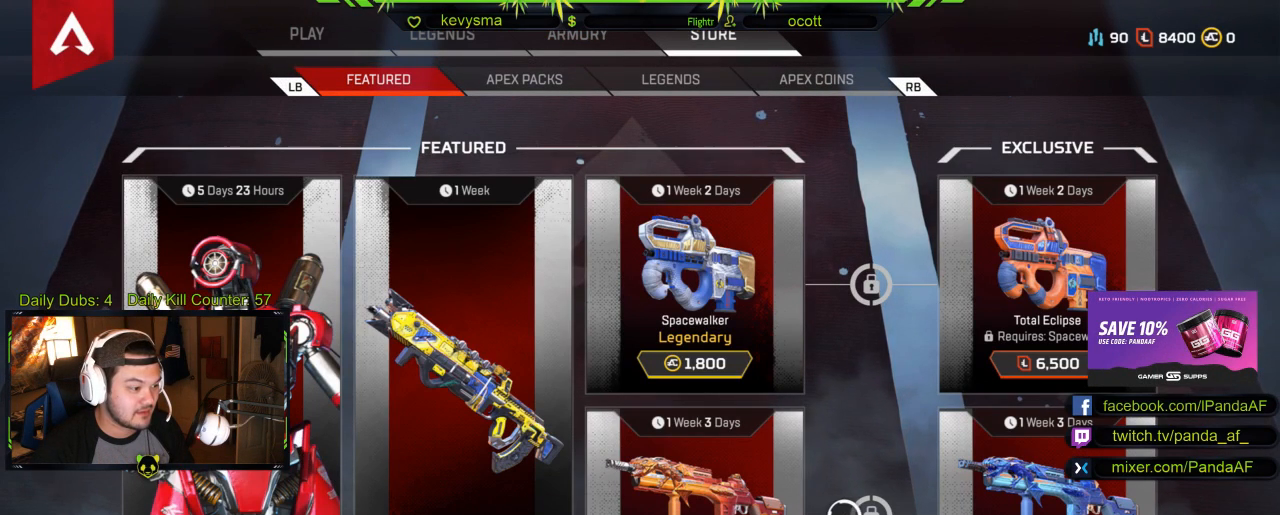
{"buttons": [], "left_stick": "center", "right_stick": "center", "events": [[167, "left_stick", "right"], [450, "left_stick", "center"]]}
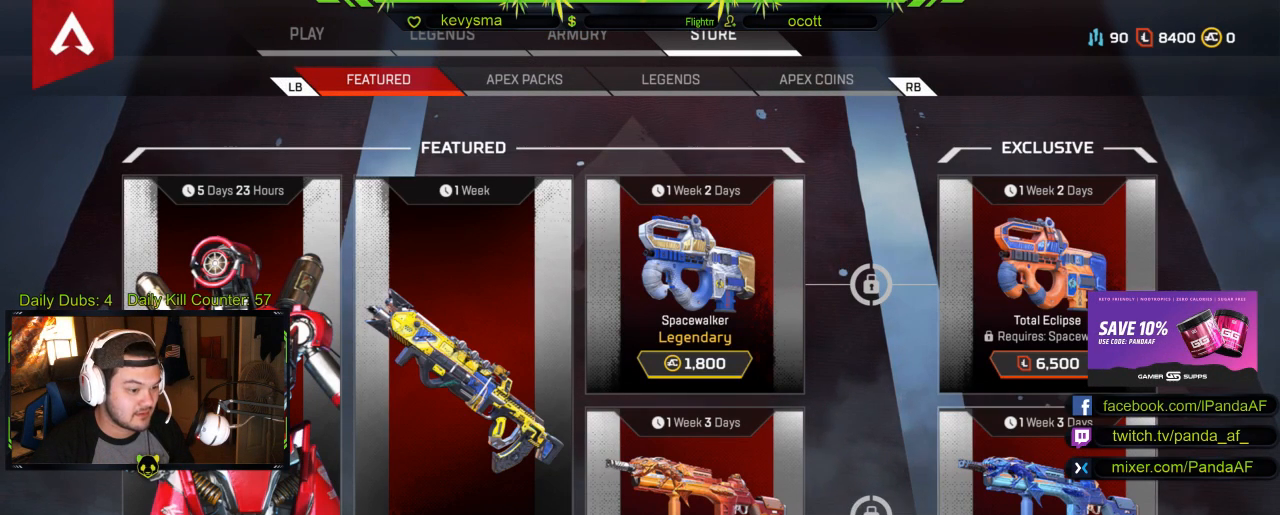
{"buttons": [], "left_stick": "center", "right_stick": "left", "events": [[333, "right_stick", "left"]]}
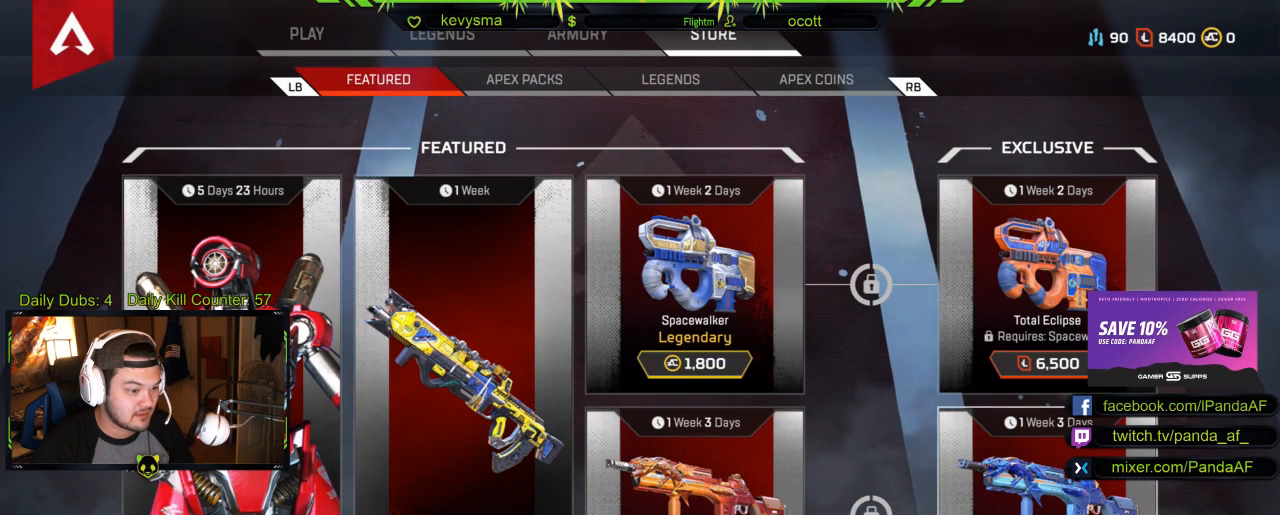
{"buttons": [], "left_stick": "center", "right_stick": "down", "events": [[117, "right_stick", "center"], [300, "right_stick", "right"], [367, "right_stick", "down-right"], [467, "right_stick", "down"]]}
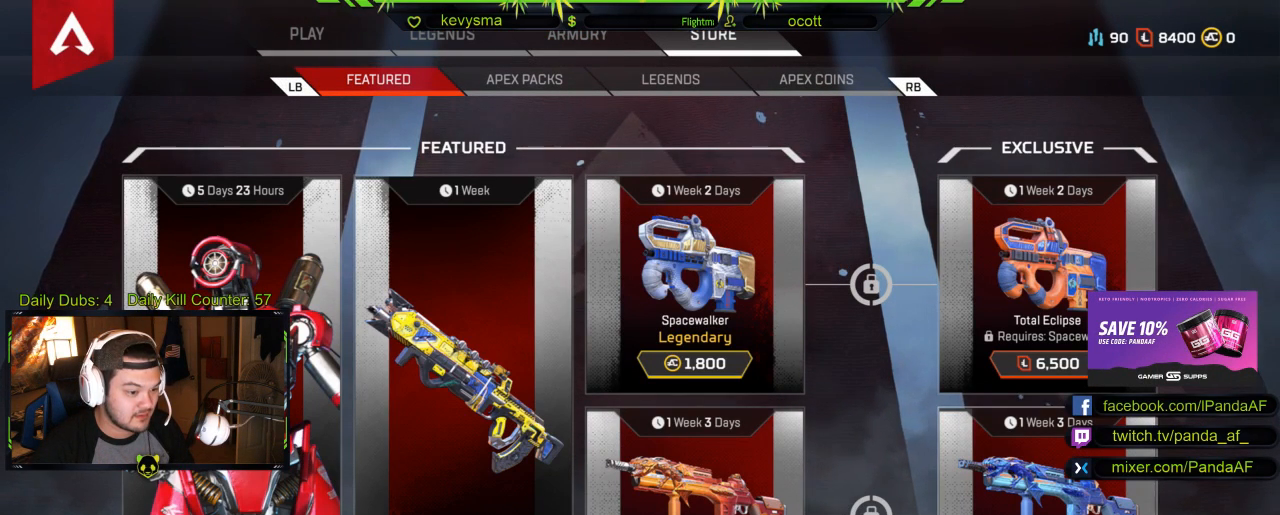
{"buttons": [], "left_stick": "center", "right_stick": "center", "events": [[67, "right_stick", "center"], [250, "right_stick", "right"], [483, "right_stick", "center"]]}
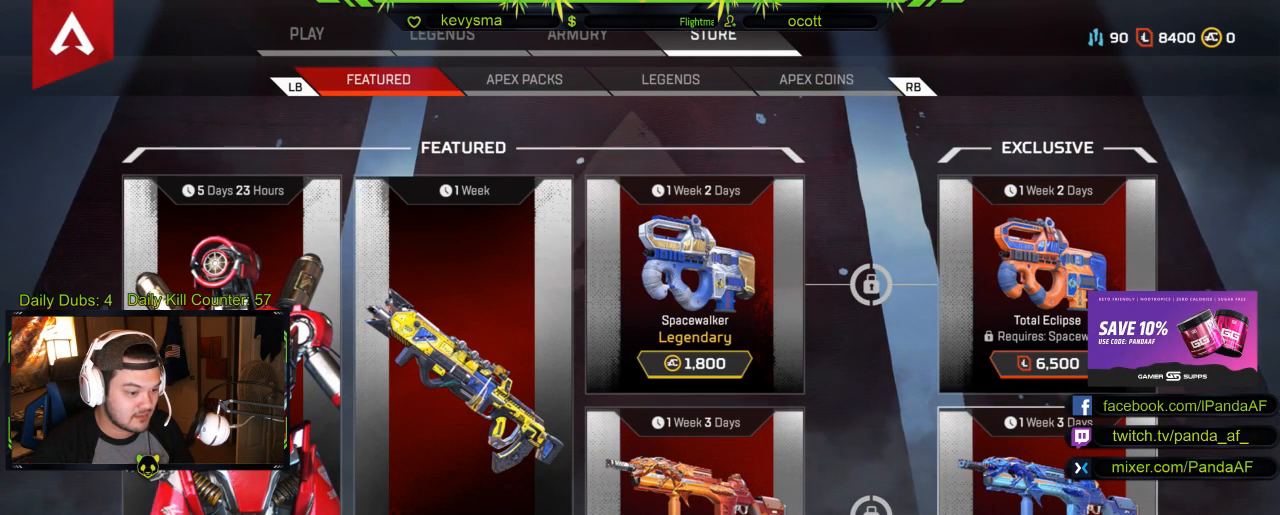
{"buttons": [], "left_stick": "center", "right_stick": "center", "events": [[83, "left_stick", "up"], [133, "left_stick", "up-left"], [300, "left_stick", "center"]]}
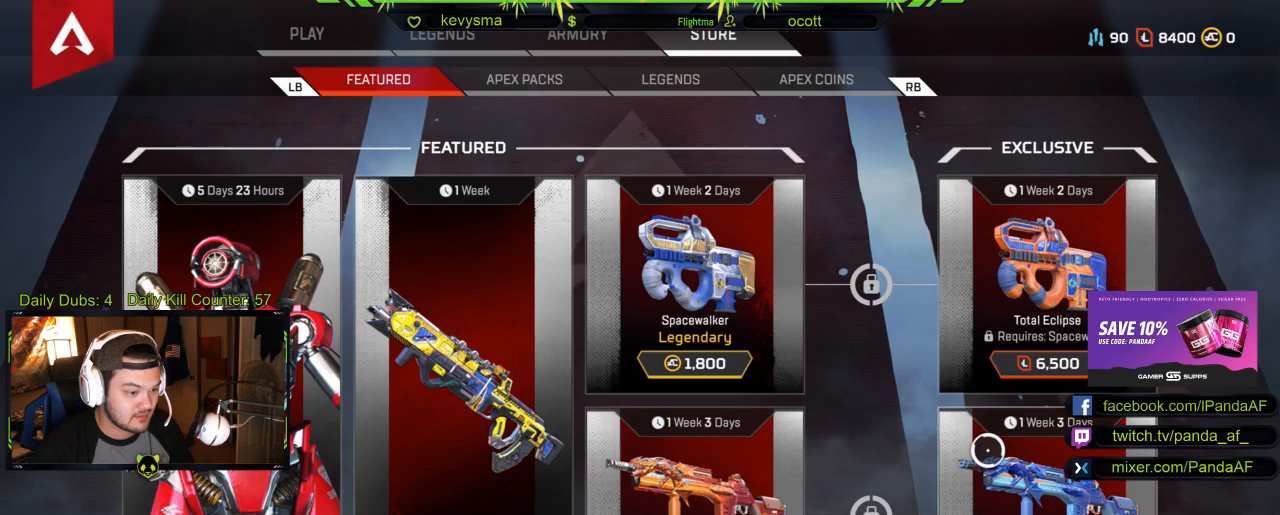
{"buttons": ["R1"], "left_stick": "center", "right_stick": "center", "events": [[383, "R1", "down"]]}
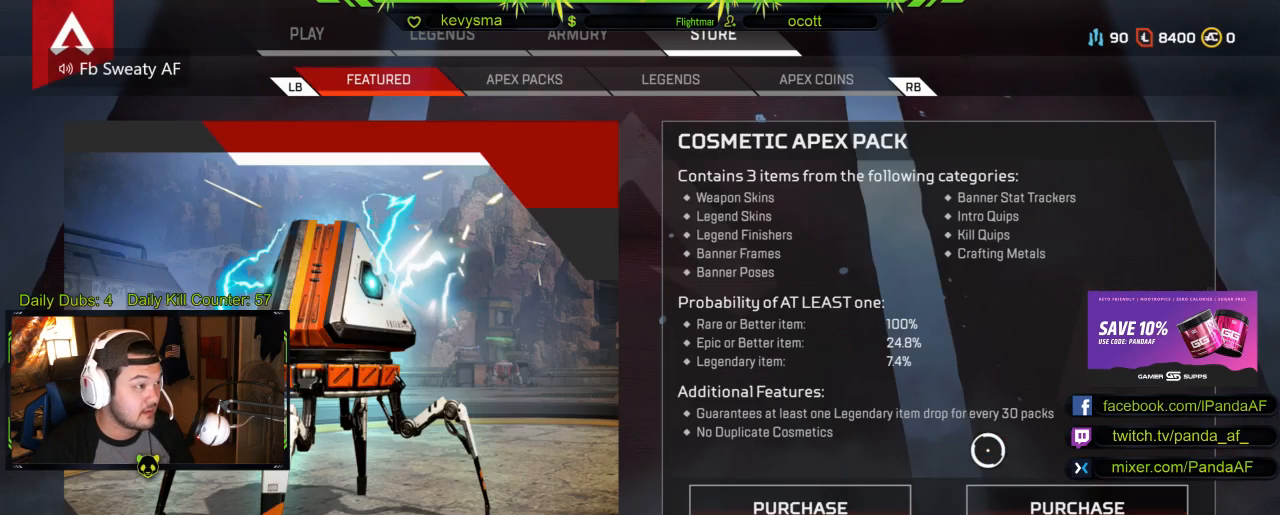
{"buttons": [], "left_stick": "center", "right_stick": "center", "events": [[33, "R1", "up"]]}
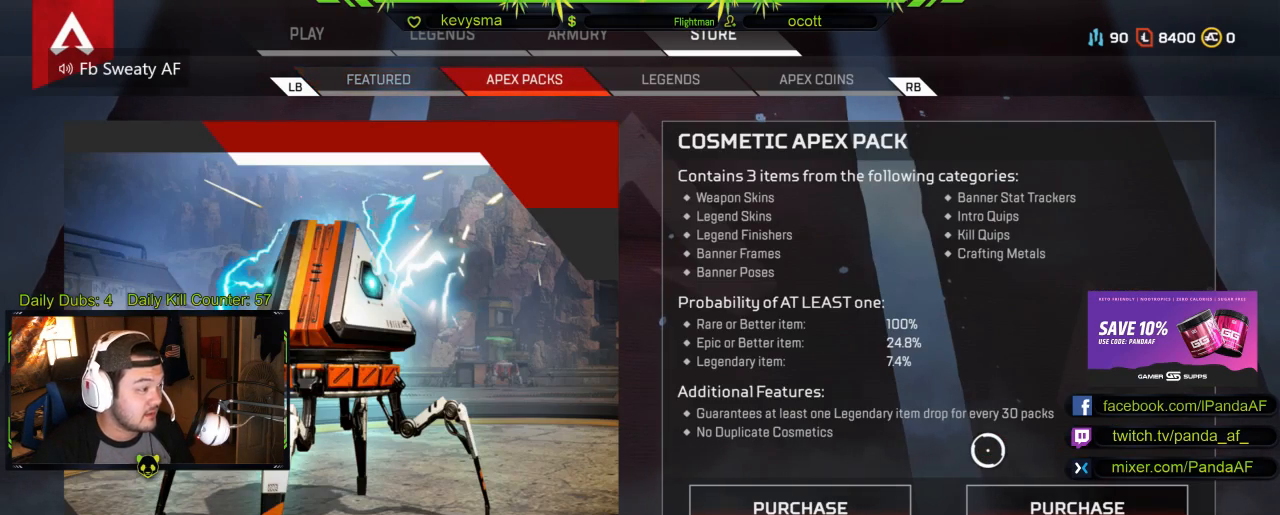
{"buttons": [], "left_stick": "center", "right_stick": "center", "events": [[33, "R1", "down"], [150, "R1", "up"], [383, "L1", "down"], [500, "L1", "up"]]}